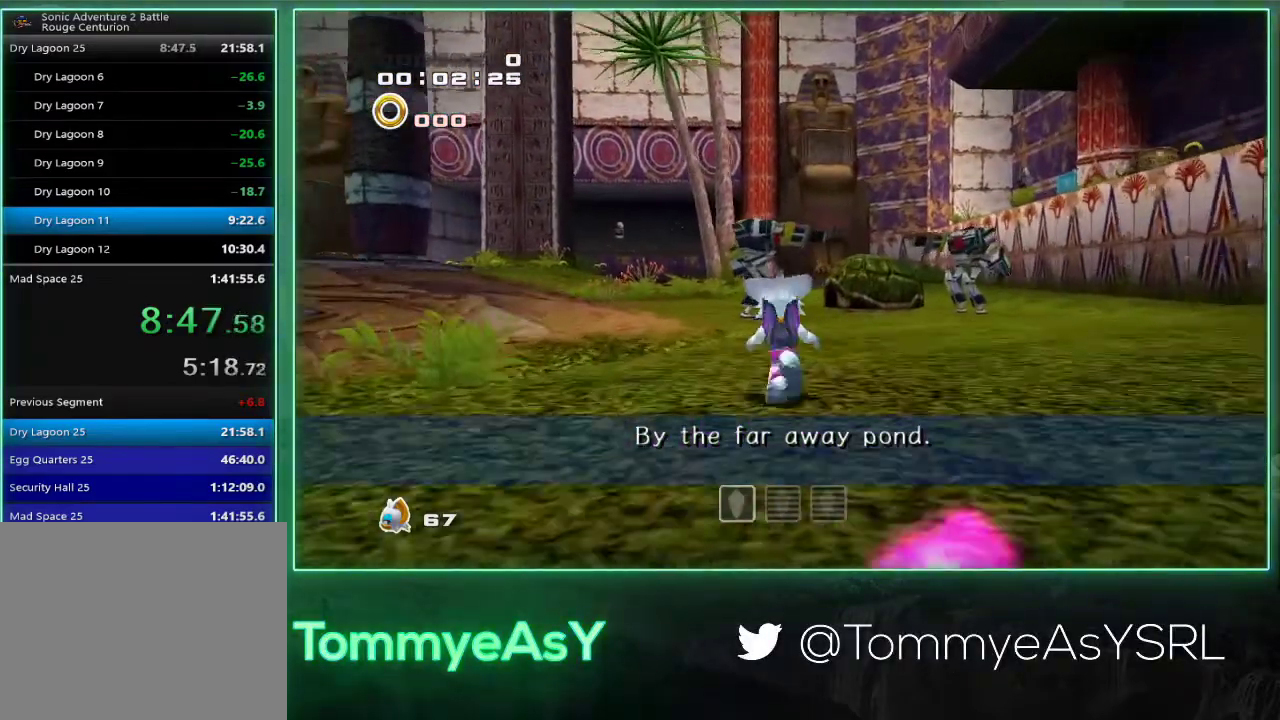
Gameplay with a controller (PlayStation layout); each line is a JSON object with the inputs held at the frame after it. "events" lists button and stick changes between this image and that frame as [ms after this image, input, new state], when the widget could be followed in between. Not read: R3 right_stick.
{"buttons": ["DPAD_LEFT"], "left_stick": "center", "events": [[133, "left_stick", "center"], [183, "START", "down"], [300, "START", "up"], [317, "DPAD_DOWN", "down"], [400, "DPAD_DOWN", "up"], [417, "CROSS", "down"], [500, "CROSS", "up"], [500, "DPAD_LEFT", "down"]]}
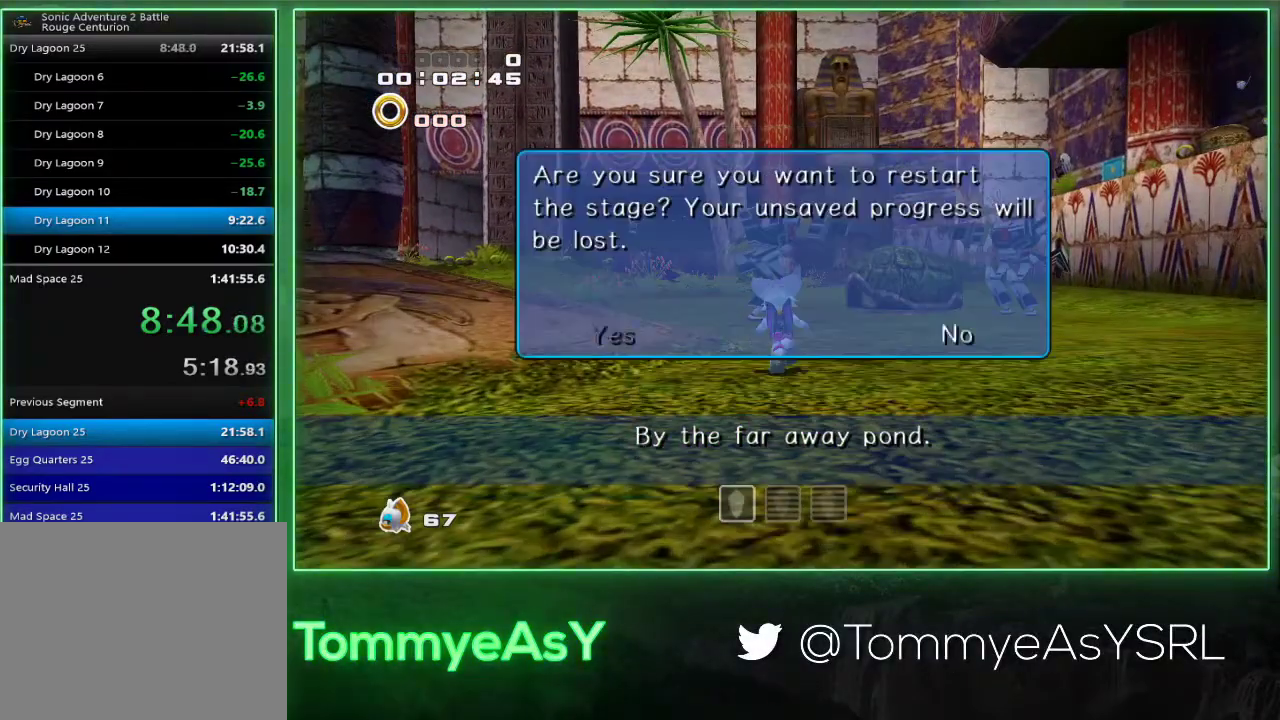
{"buttons": ["L2", "R2"], "left_stick": "up-right", "events": [[67, "DPAD_LEFT", "up"], [83, "CROSS", "down"], [133, "CROSS", "up"], [367, "left_stick", "up-right"], [383, "L2", "down"], [433, "R2", "down"]]}
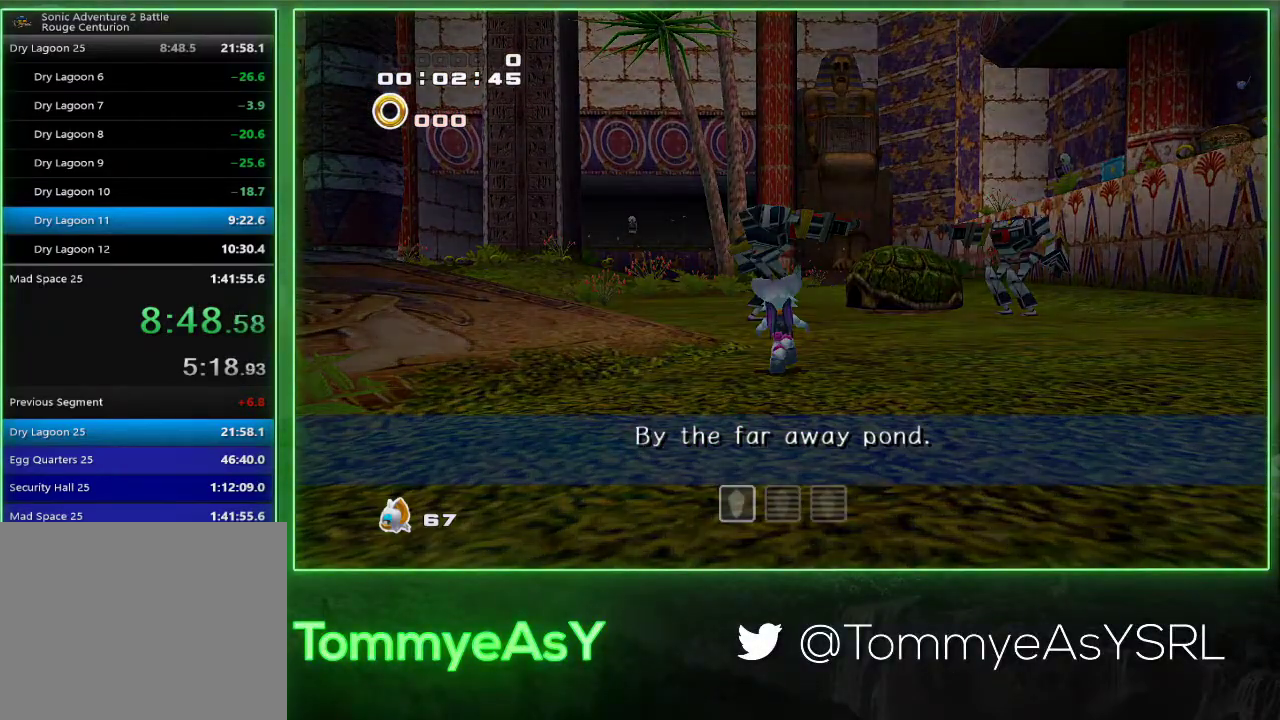
{"buttons": ["L2", "R2"], "left_stick": "up-right", "events": []}
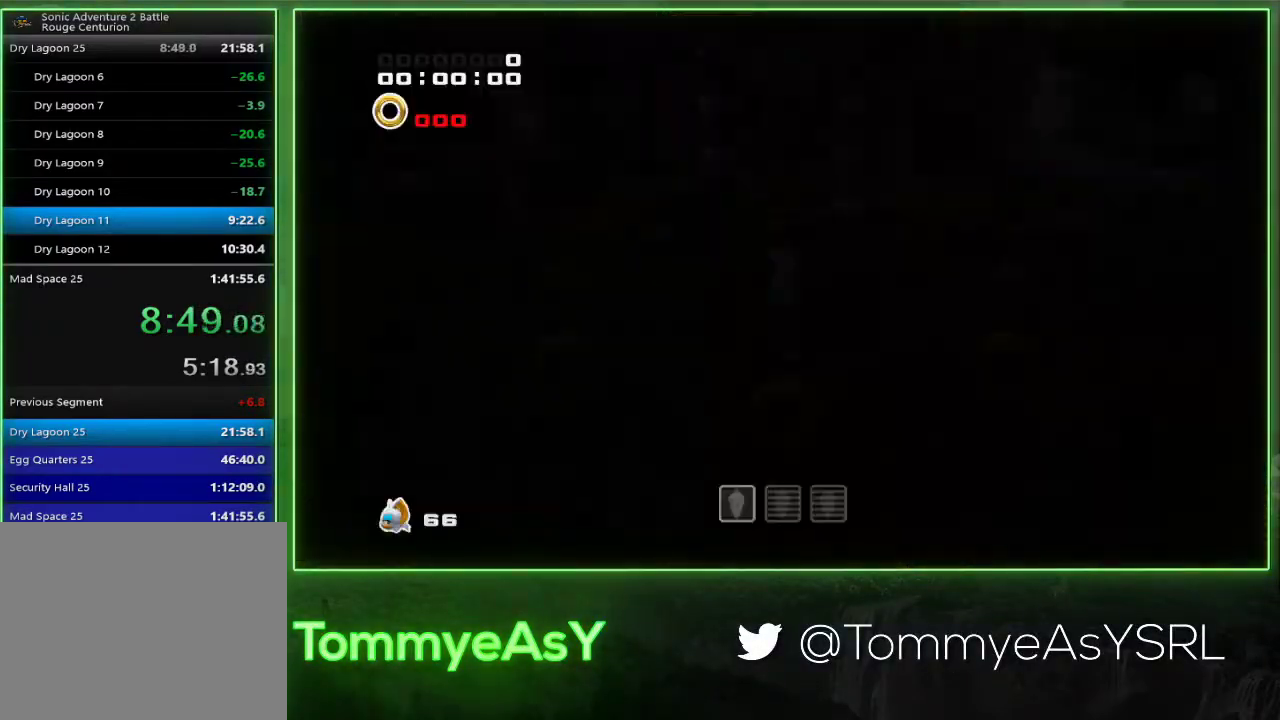
{"buttons": ["L2", "R2"], "left_stick": "up-right", "events": []}
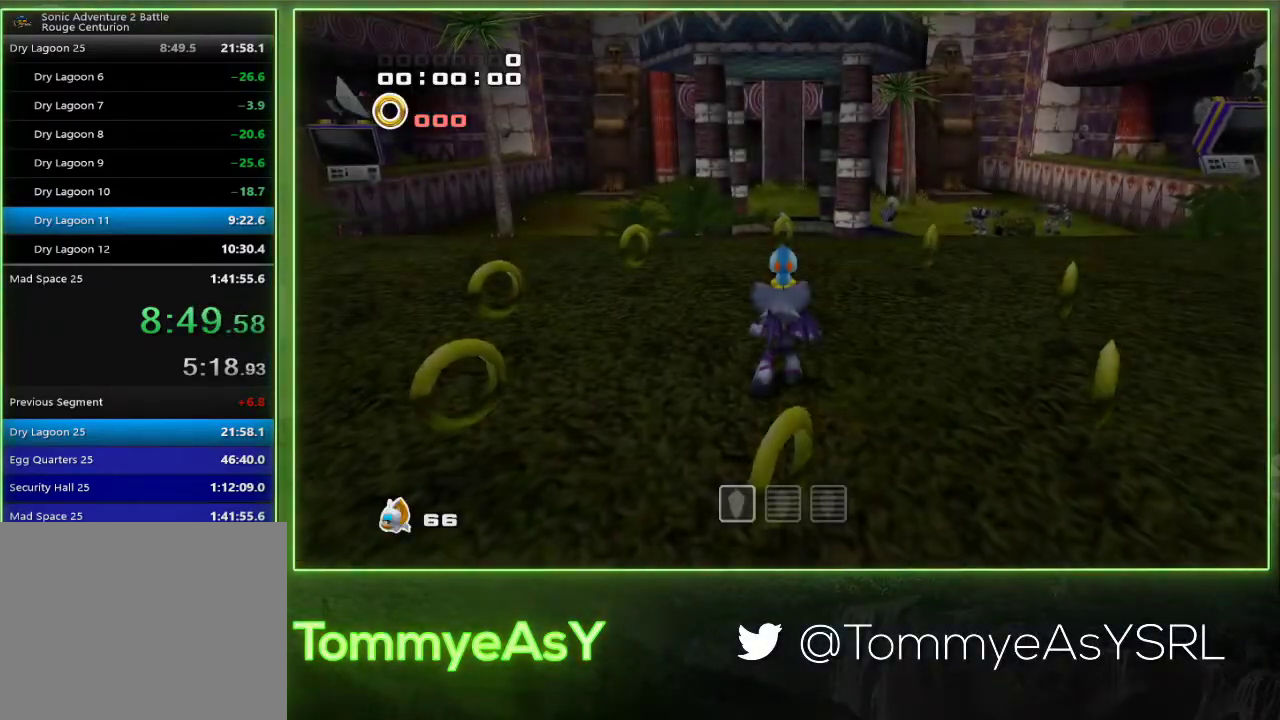
{"buttons": ["CROSS", "L2", "R2"], "left_stick": "up-right", "events": [[367, "CROSS", "down"], [433, "CROSS", "up"], [500, "CROSS", "down"]]}
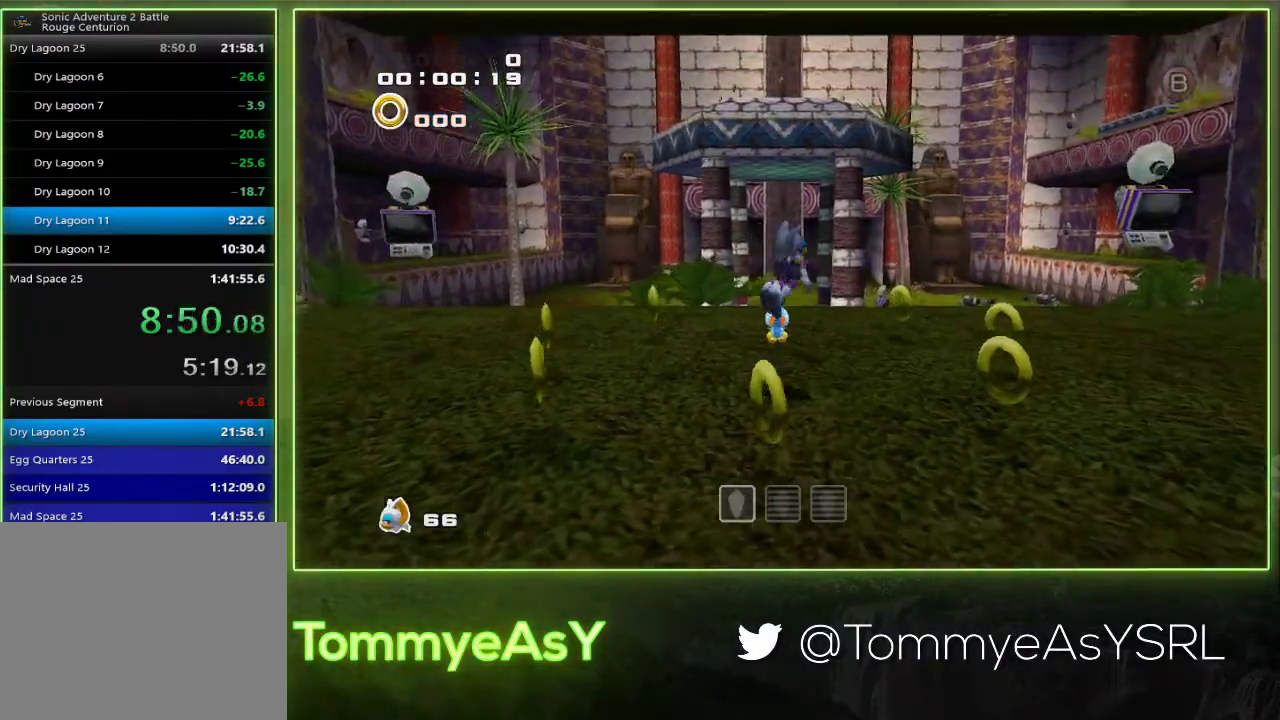
{"buttons": ["SQUARE"], "left_stick": "up", "events": [[100, "CROSS", "up"], [283, "R2", "up"], [400, "L2", "up"], [417, "SQUARE", "down"], [483, "left_stick", "up"]]}